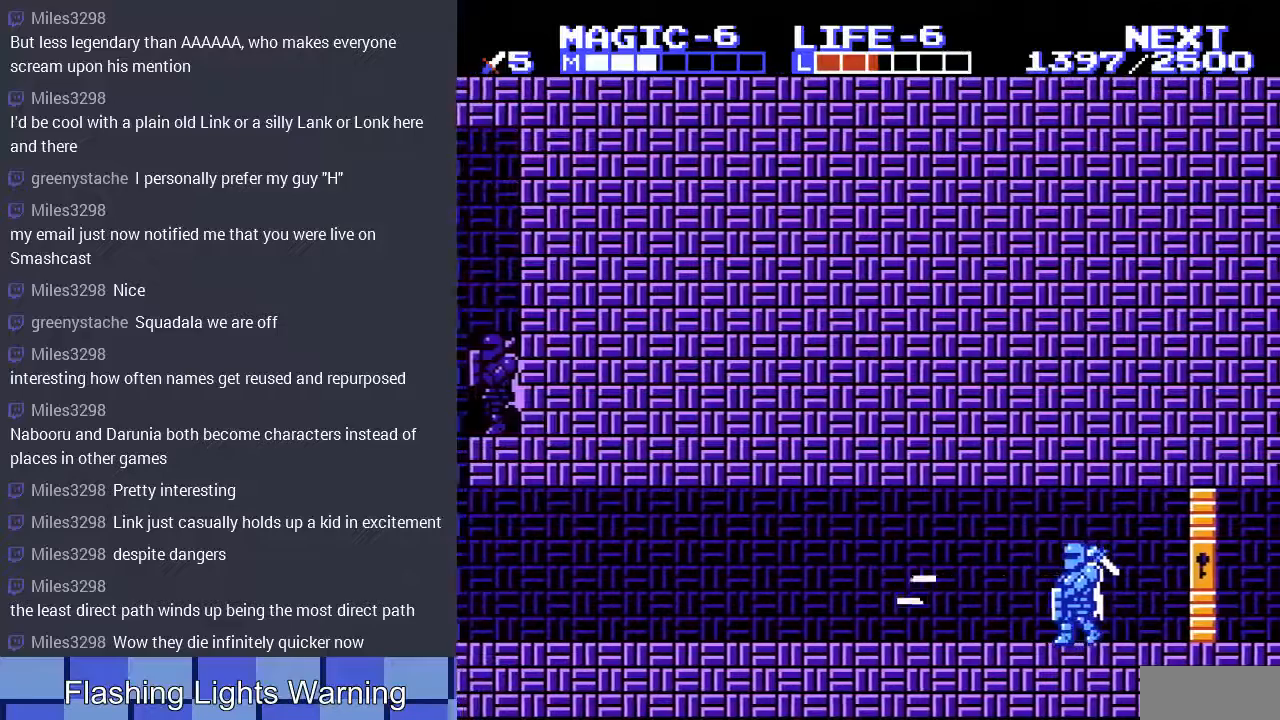
Gameplay with a controller (Nintendo layout); each line is a JSON object with the inputs held at the frame after it. "events" lists button and stick changes between this image and that frame as [ms after this image, input, new state], when the widget could be followed in between. Not read: L3 R3 START.
{"buttons": [], "events": [[267, "DPAD_RIGHT", "up"]]}
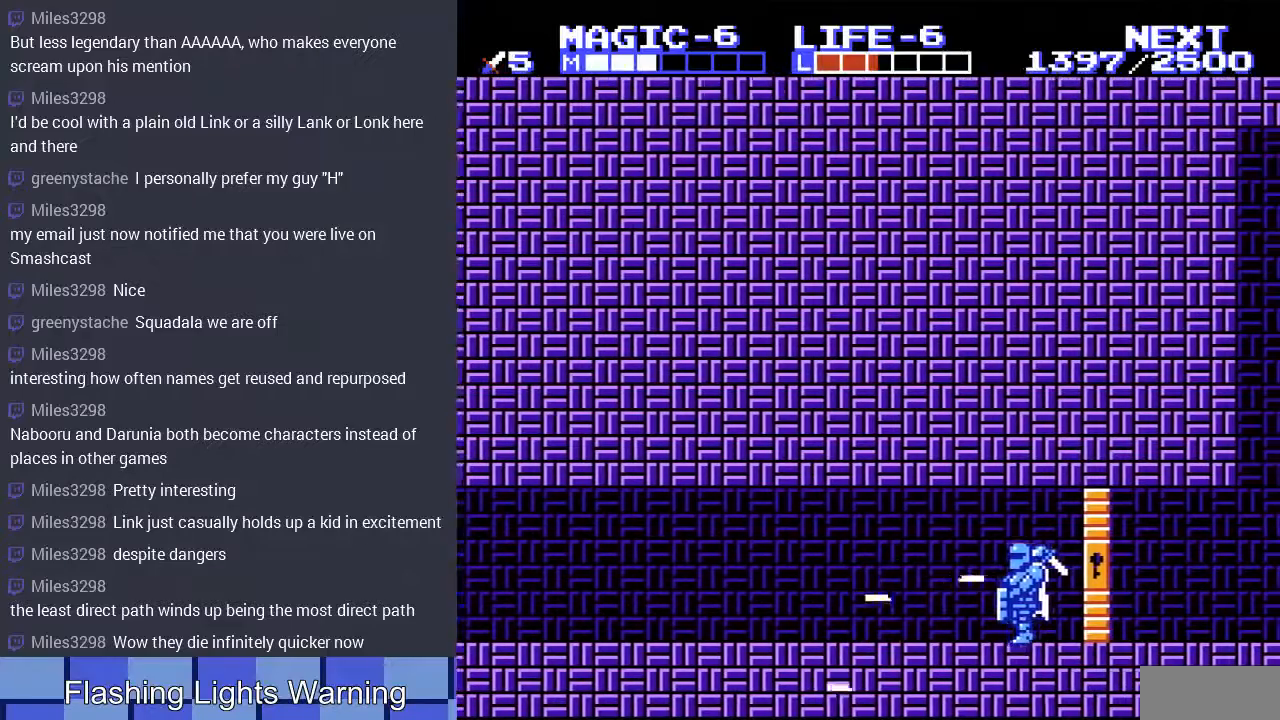
{"buttons": ["DPAD_LEFT"], "events": [[433, "DPAD_LEFT", "down"]]}
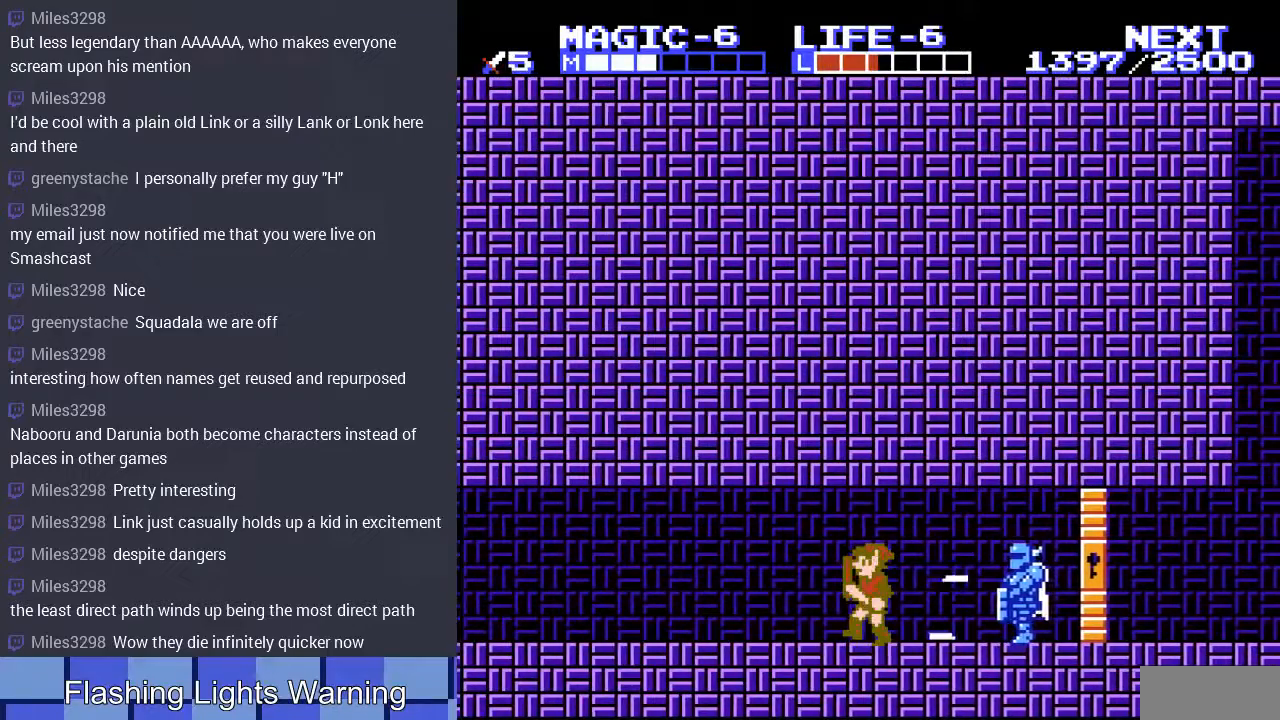
{"buttons": ["A"], "events": [[233, "A", "down"], [500, "DPAD_LEFT", "up"]]}
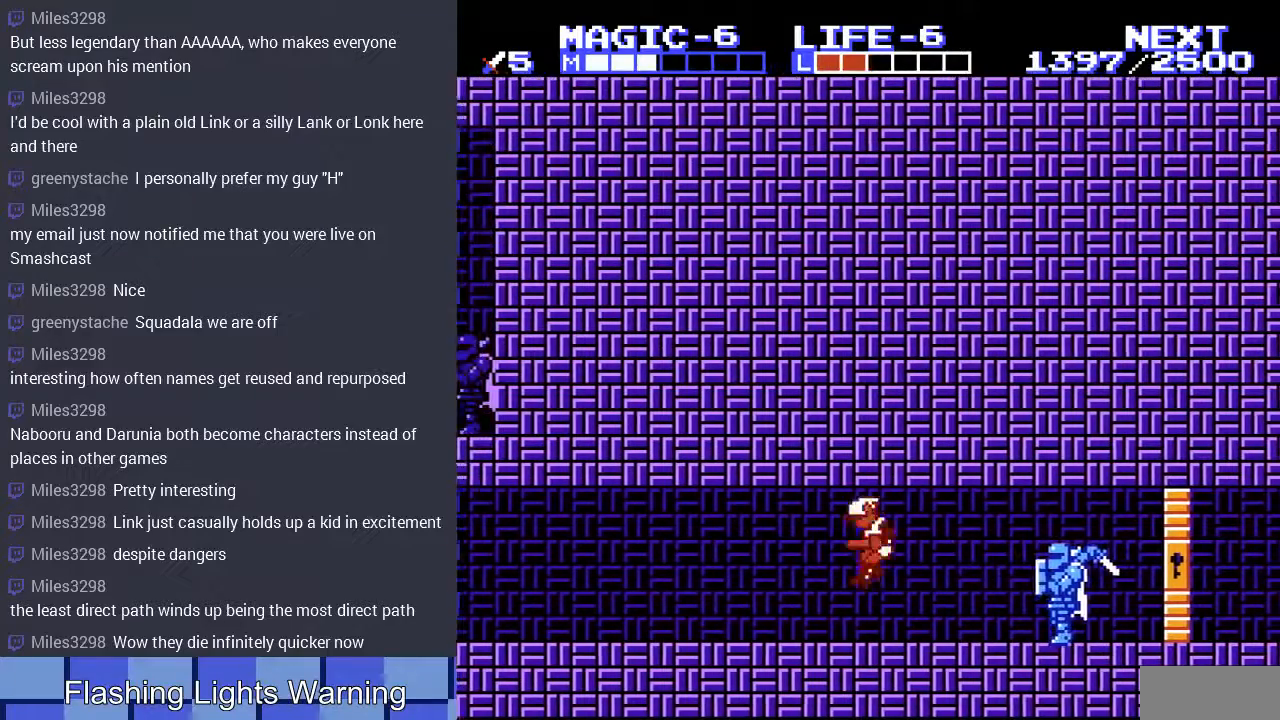
{"buttons": ["DPAD_LEFT"], "events": [[100, "A", "up"], [233, "DPAD_LEFT", "down"]]}
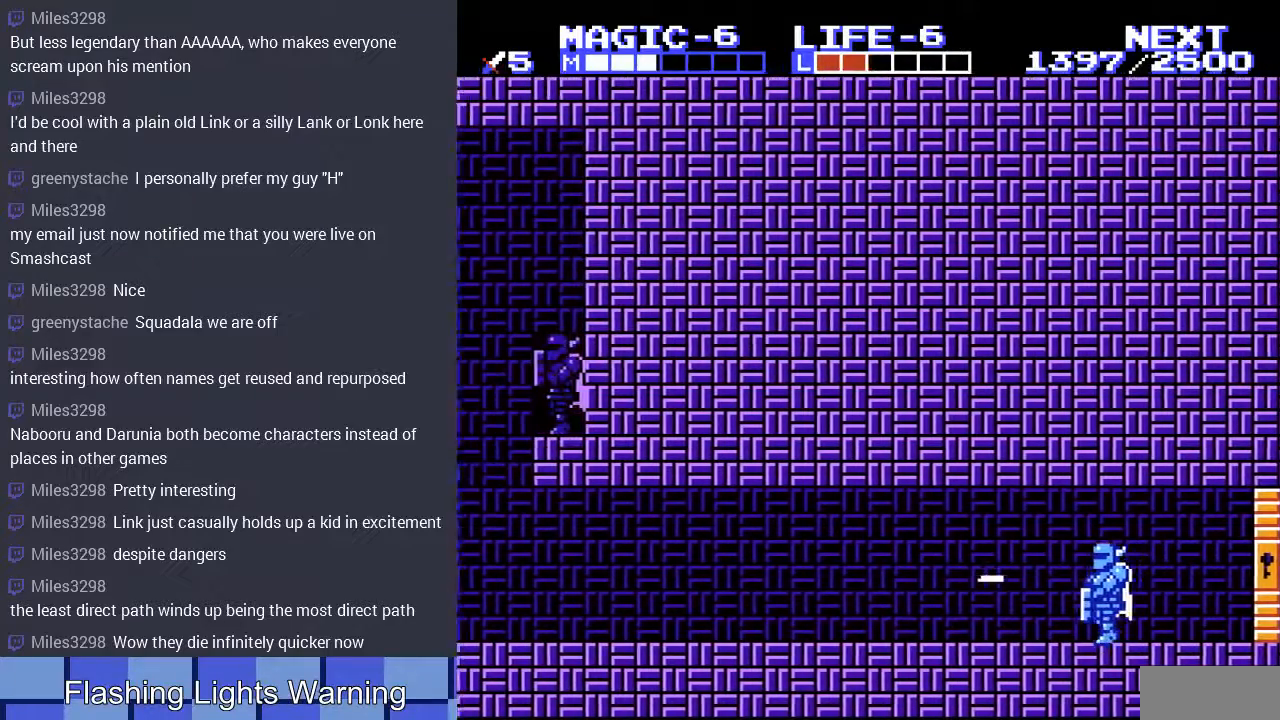
{"buttons": ["DPAD_RIGHT"], "events": [[200, "DPAD_LEFT", "up"], [300, "DPAD_LEFT", "down"], [400, "DPAD_LEFT", "up"], [433, "DPAD_RIGHT", "down"]]}
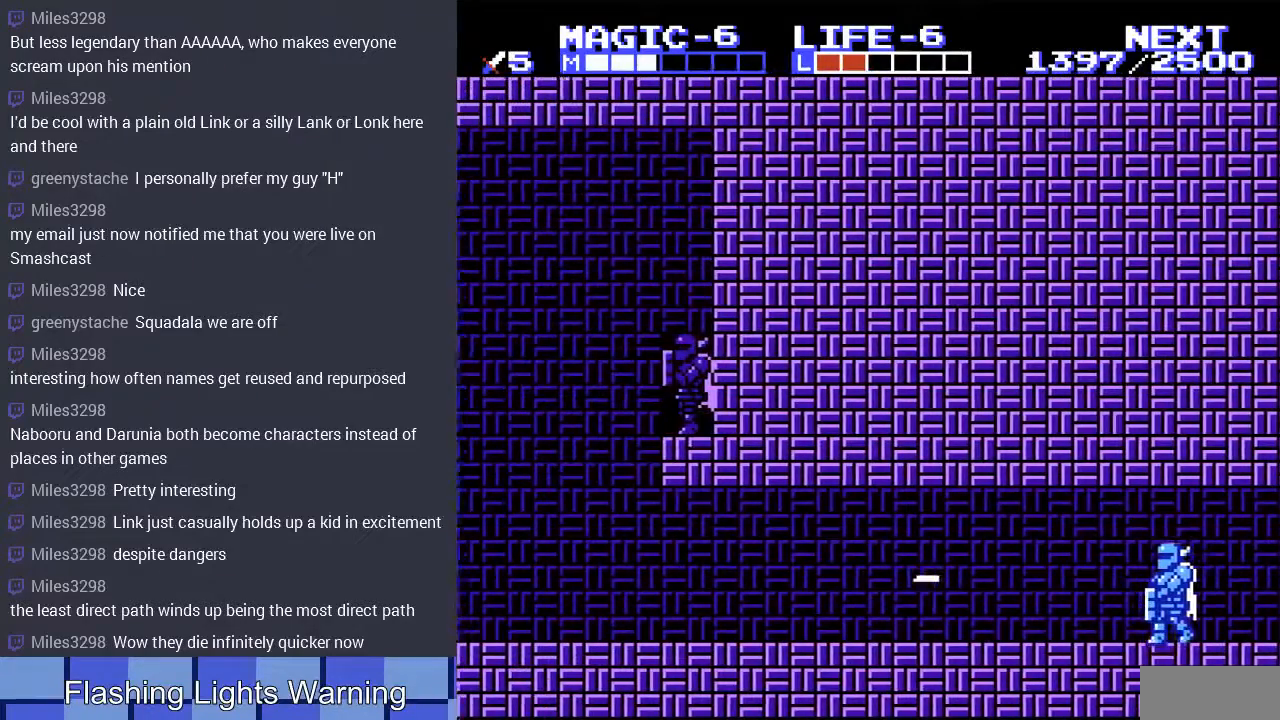
{"buttons": [], "events": [[200, "DPAD_RIGHT", "up"]]}
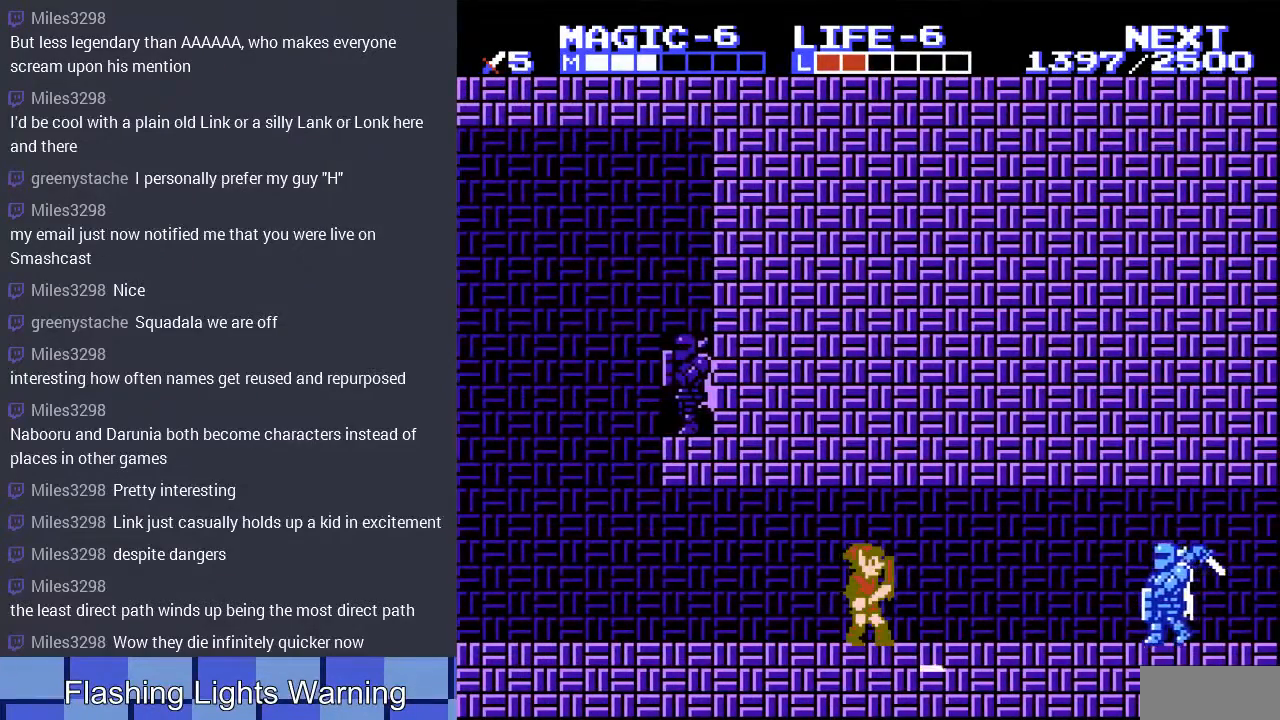
{"buttons": ["DPAD_RIGHT"], "events": [[200, "DPAD_RIGHT", "down"]]}
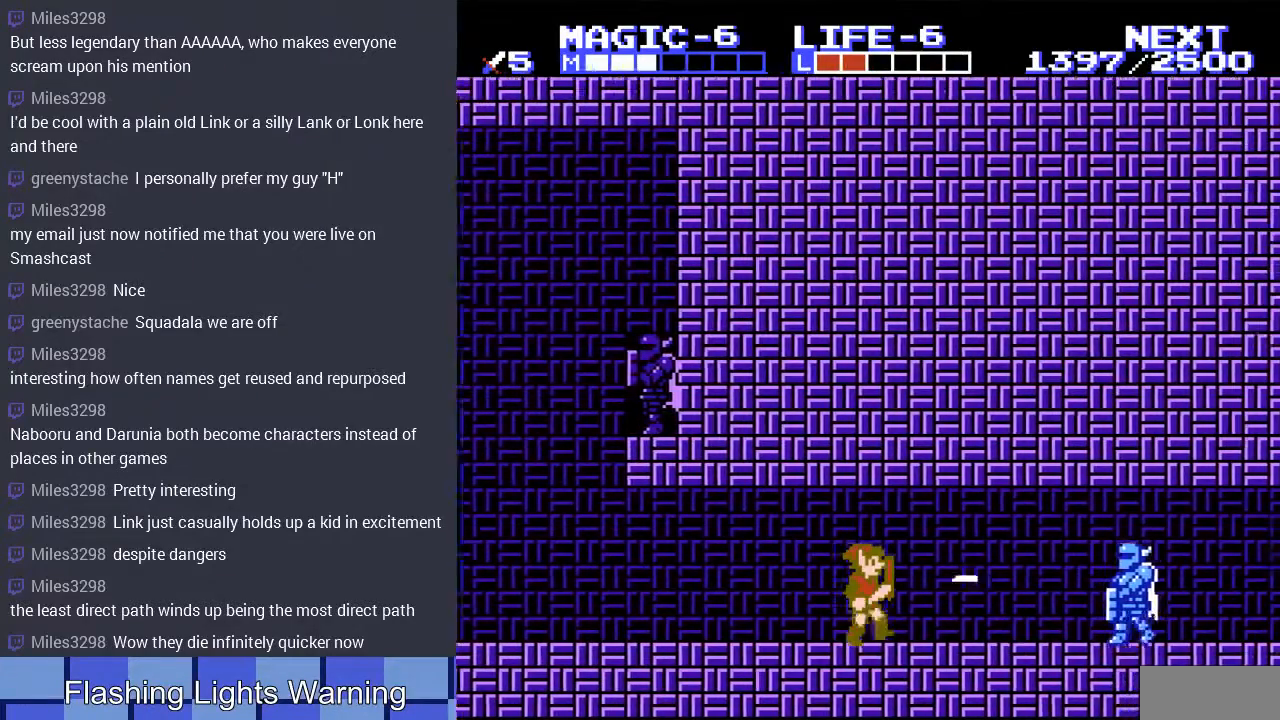
{"buttons": ["DPAD_RIGHT"], "events": []}
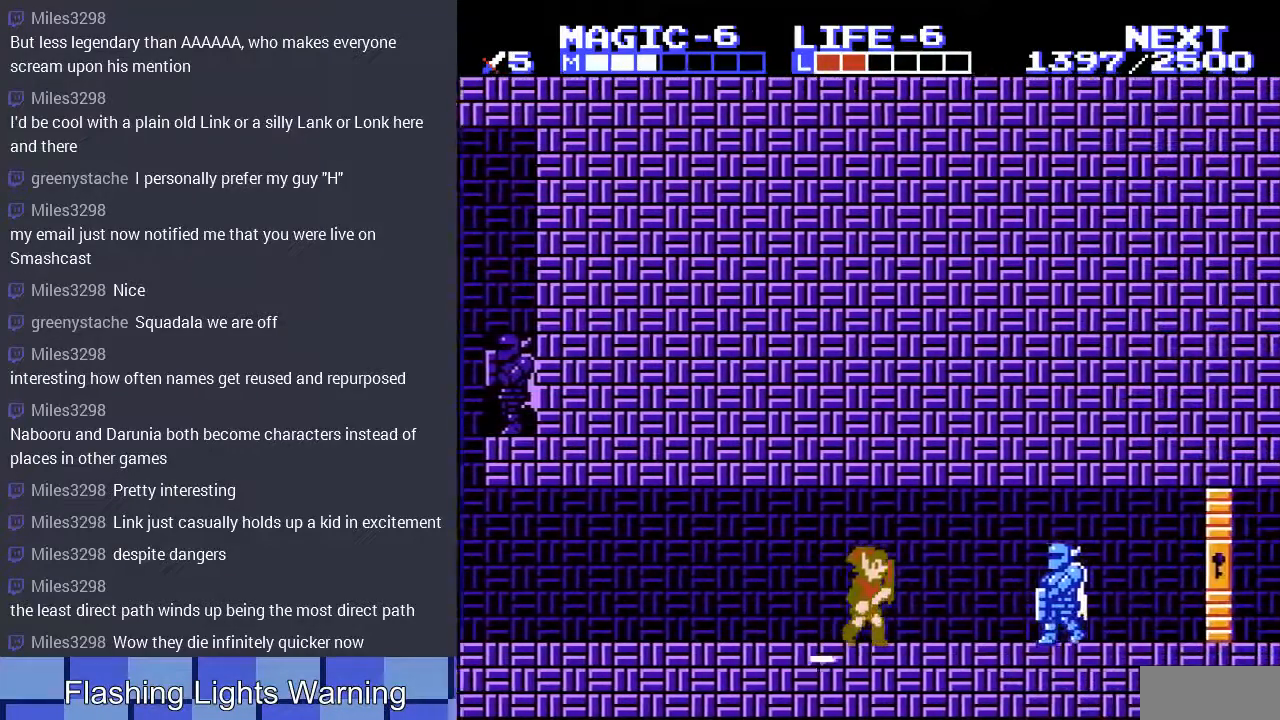
{"buttons": ["DPAD_RIGHT"], "events": []}
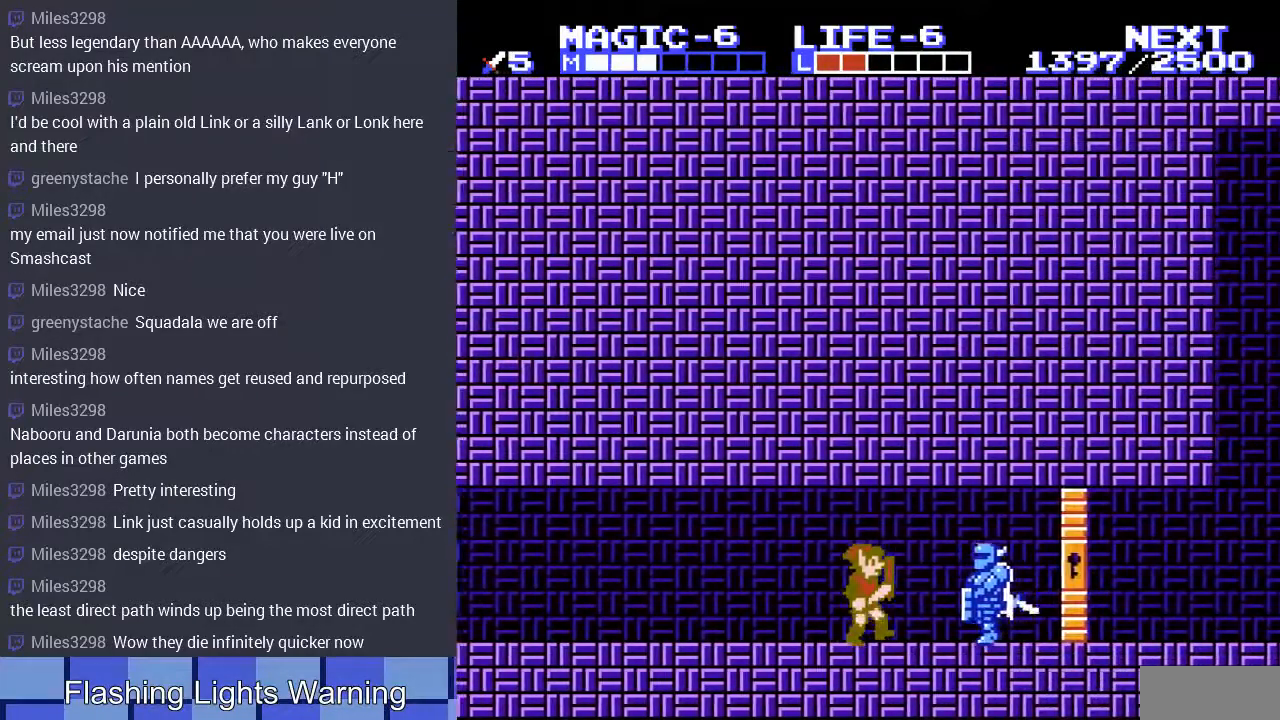
{"buttons": ["DPAD_RIGHT"], "events": []}
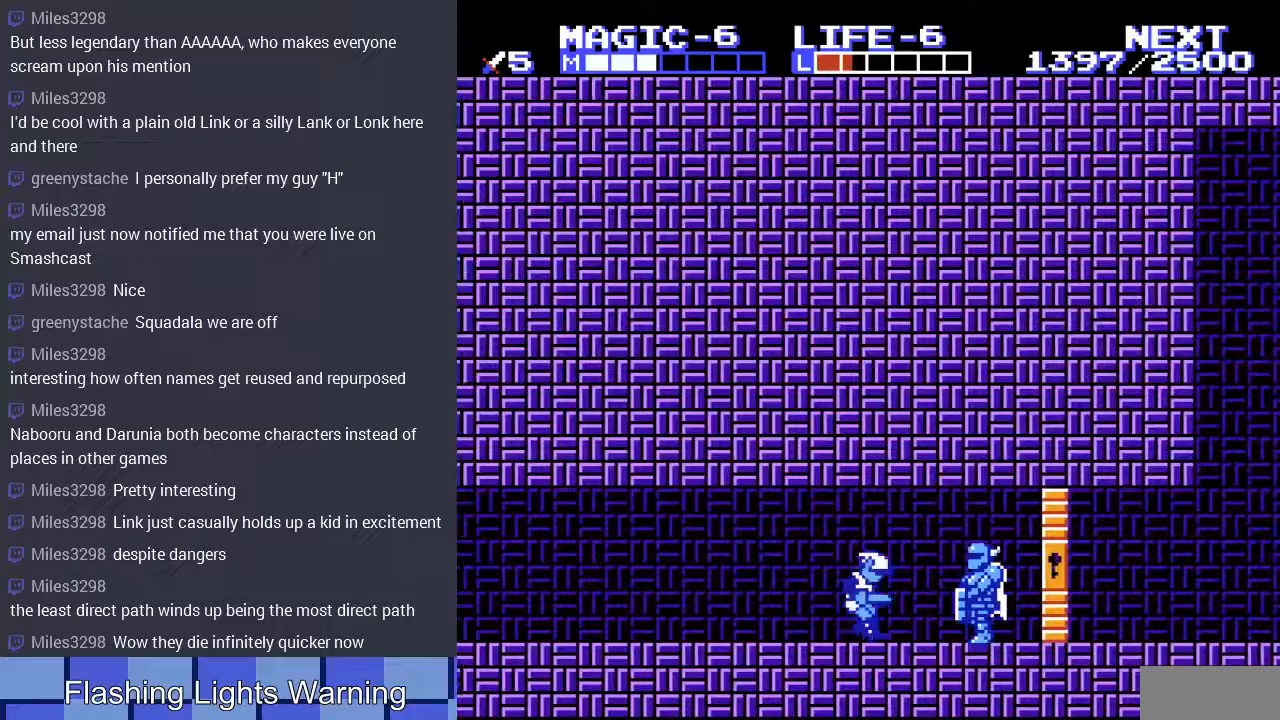
{"buttons": ["DPAD_RIGHT"], "events": []}
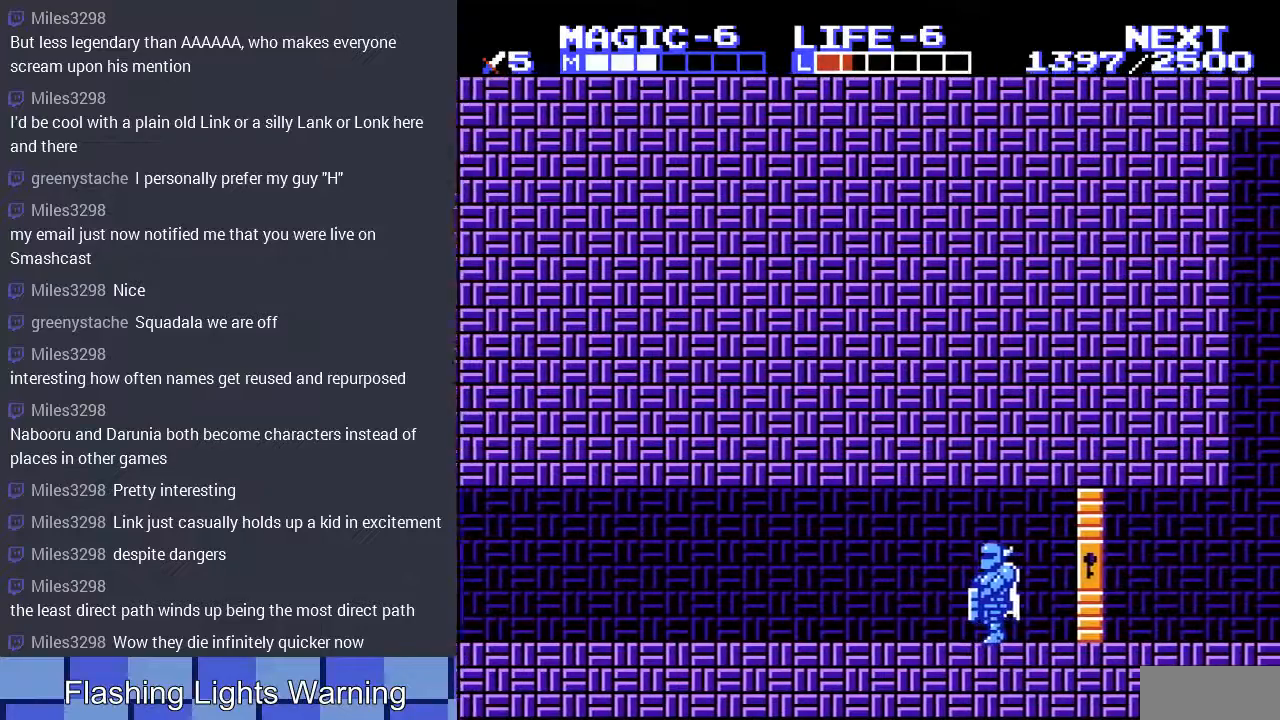
{"buttons": ["B", "DPAD_RIGHT"], "events": [[400, "B", "down"]]}
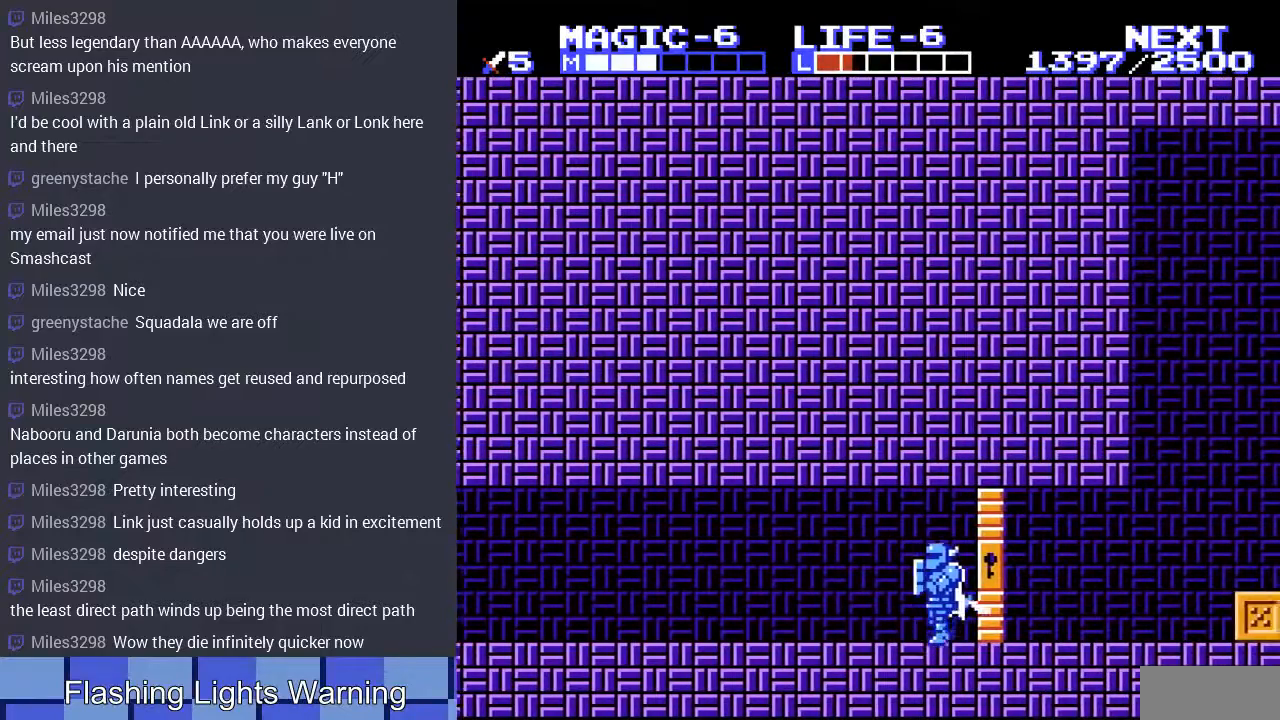
{"buttons": ["DPAD_DOWN", "DPAD_RIGHT"], "events": [[33, "B", "up"], [100, "B", "down"], [200, "B", "up"], [400, "DPAD_DOWN", "down"]]}
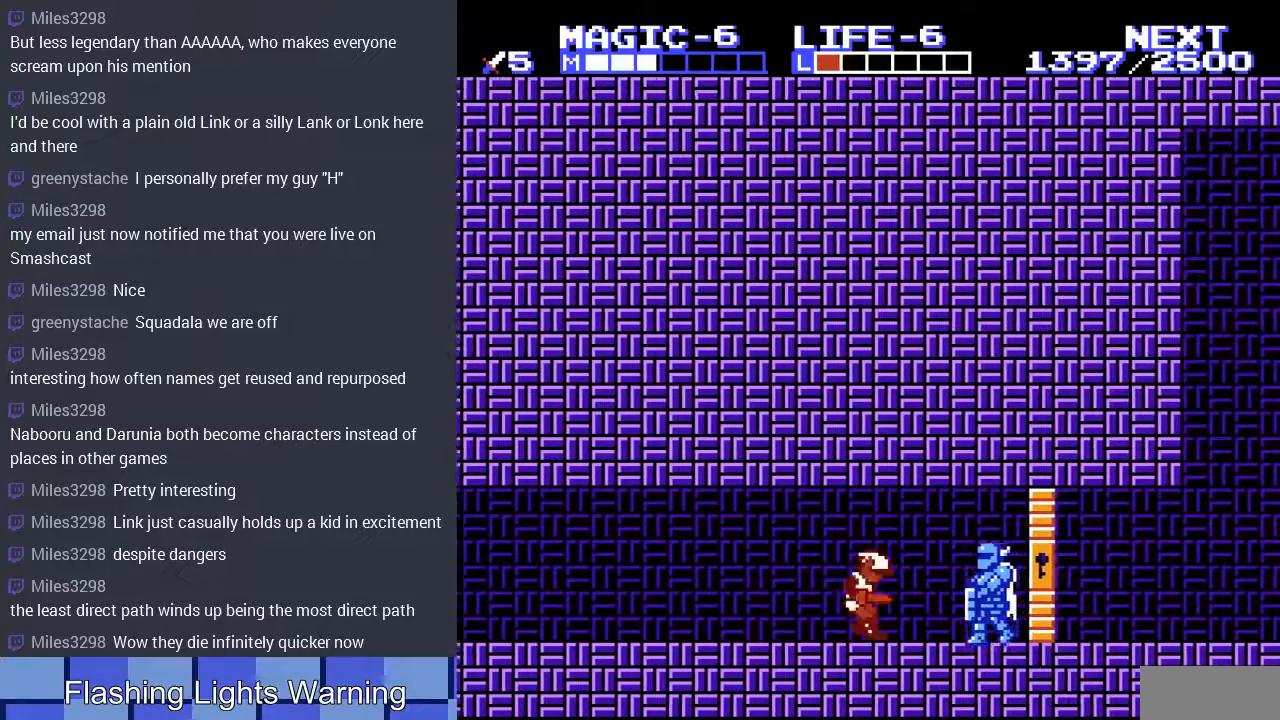
{"buttons": ["DPAD_RIGHT"], "events": [[33, "DPAD_DOWN", "up"]]}
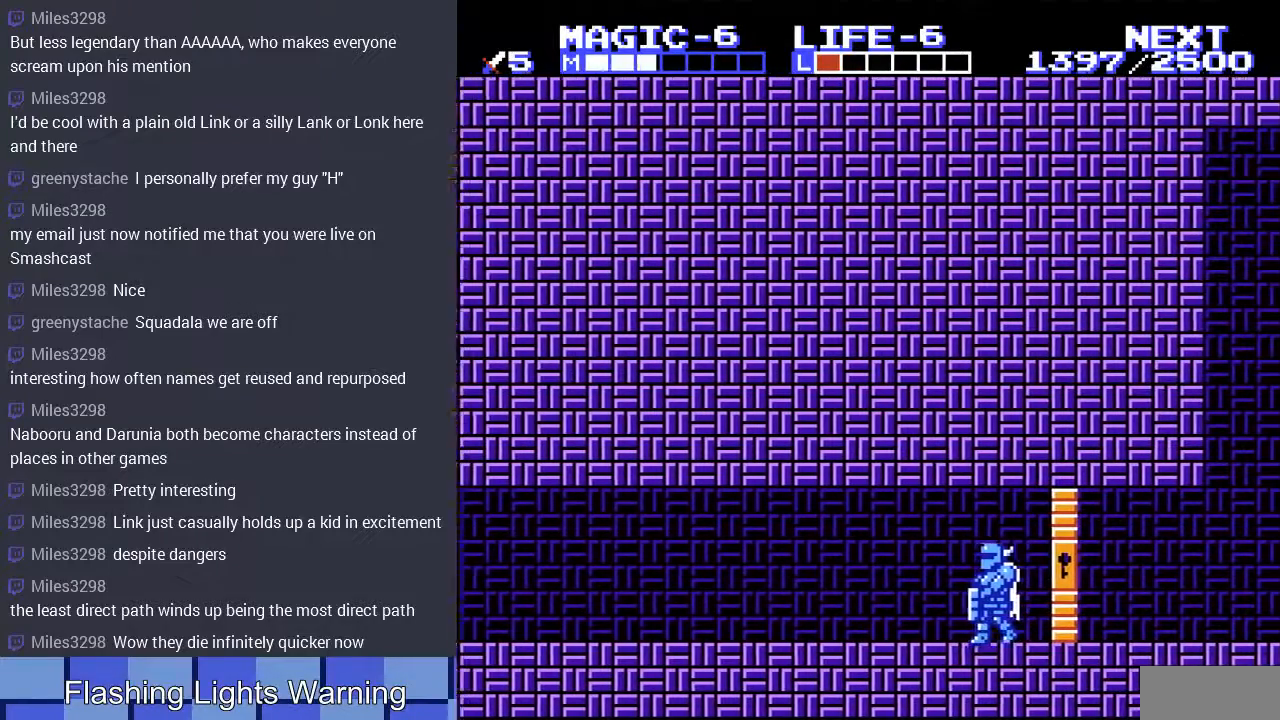
{"buttons": ["DPAD_RIGHT"], "events": []}
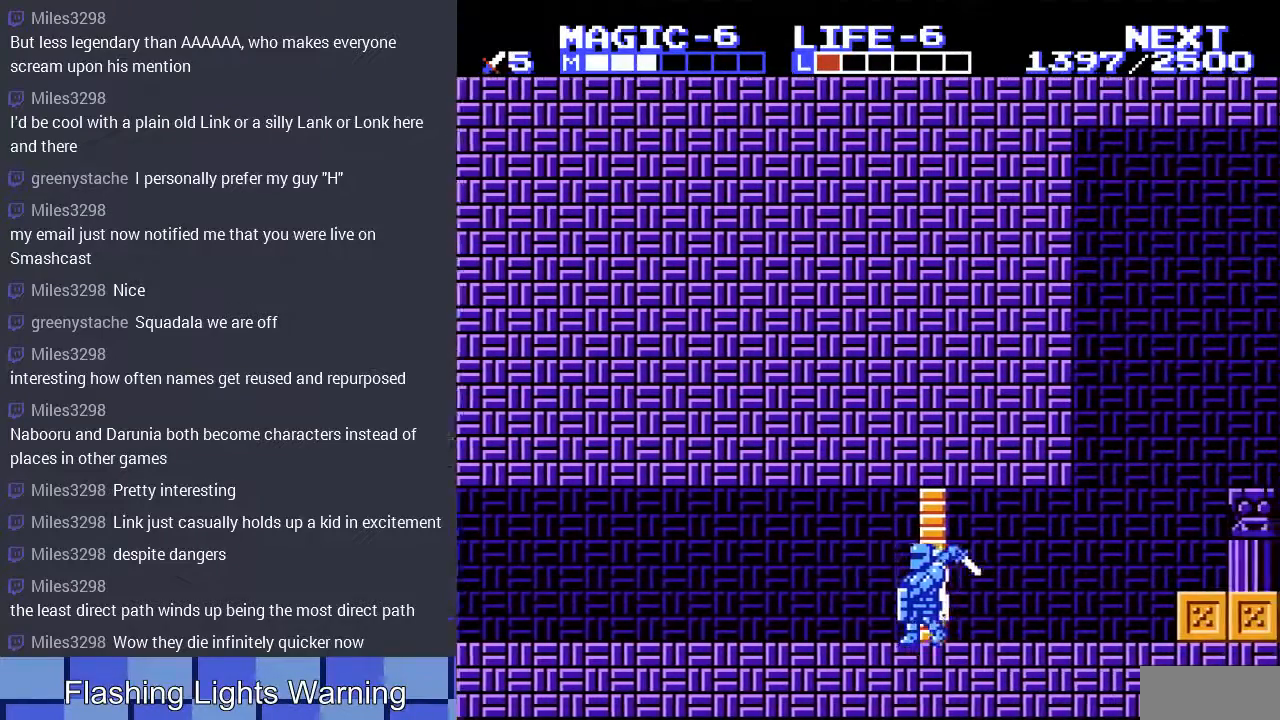
{"buttons": ["DPAD_RIGHT"], "events": [[100, "B", "down"], [267, "B", "up"], [300, "B", "down"], [400, "B", "up"]]}
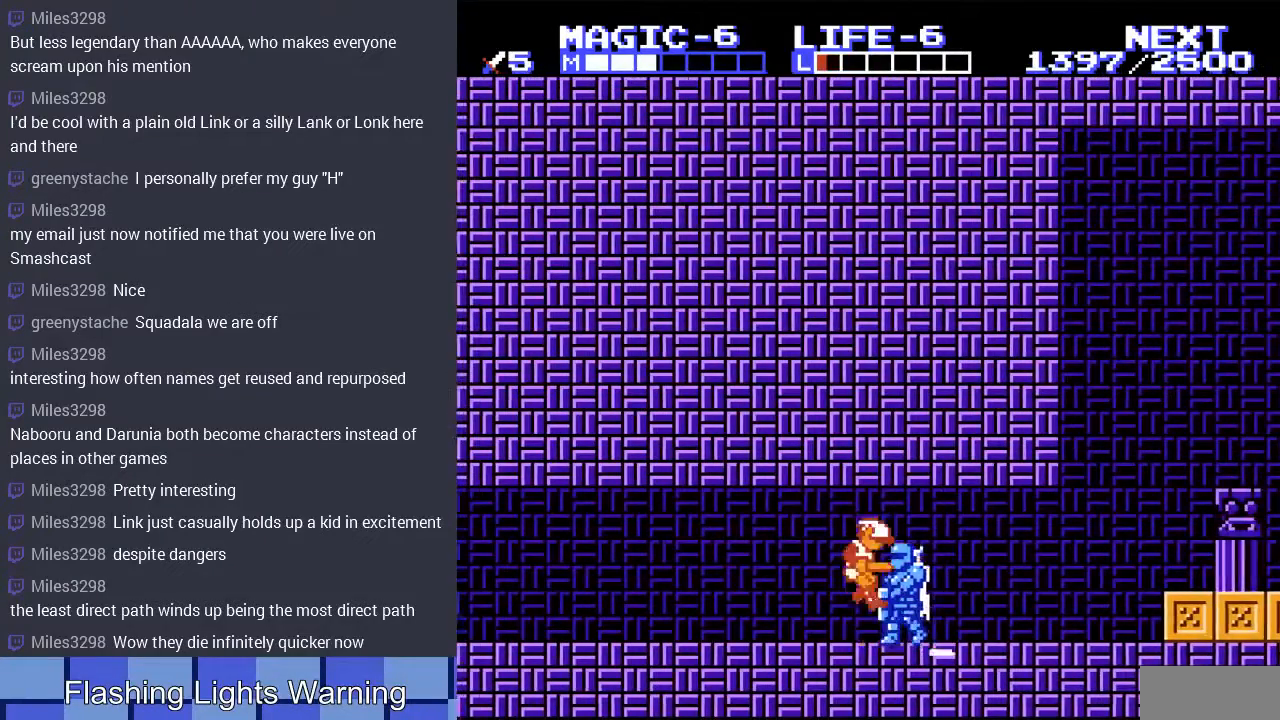
{"buttons": ["DPAD_RIGHT"], "events": [[33, "B", "down"], [133, "B", "up"], [133, "DPAD_RIGHT", "up"], [300, "DPAD_RIGHT", "down"]]}
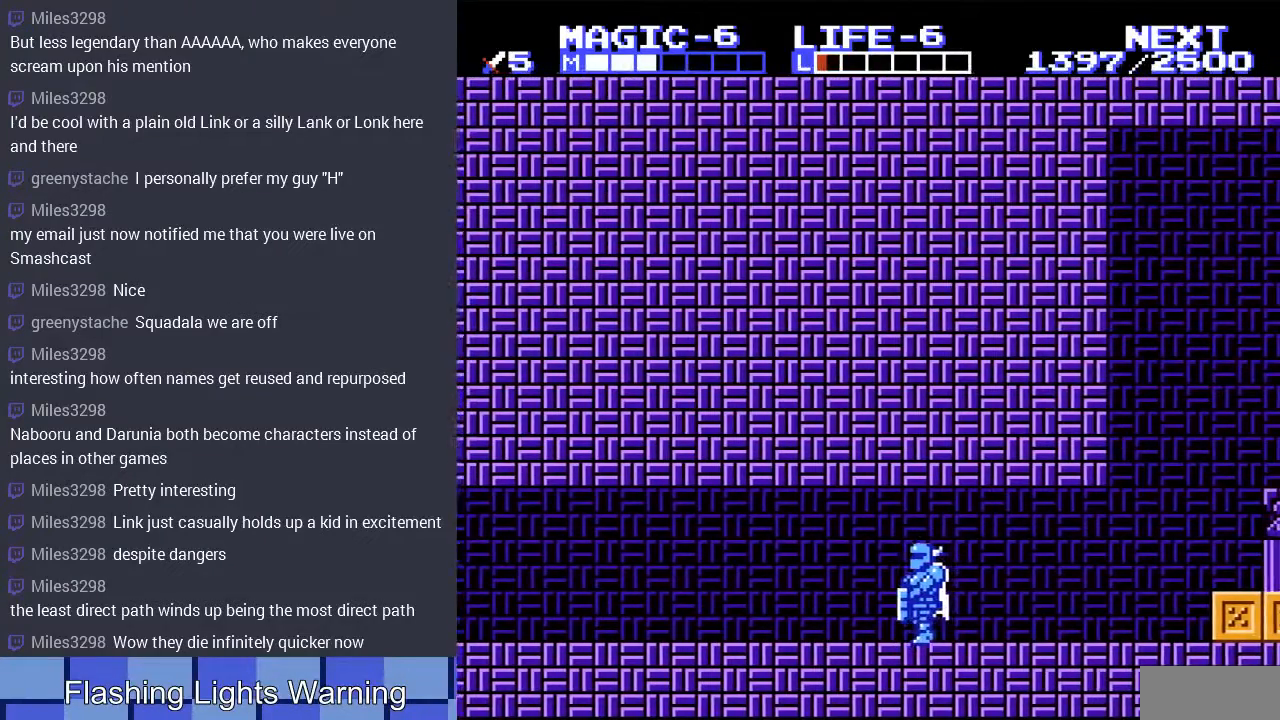
{"buttons": [], "events": [[133, "B", "down"], [167, "DPAD_RIGHT", "up"], [267, "B", "up"], [333, "B", "down"], [433, "B", "up"]]}
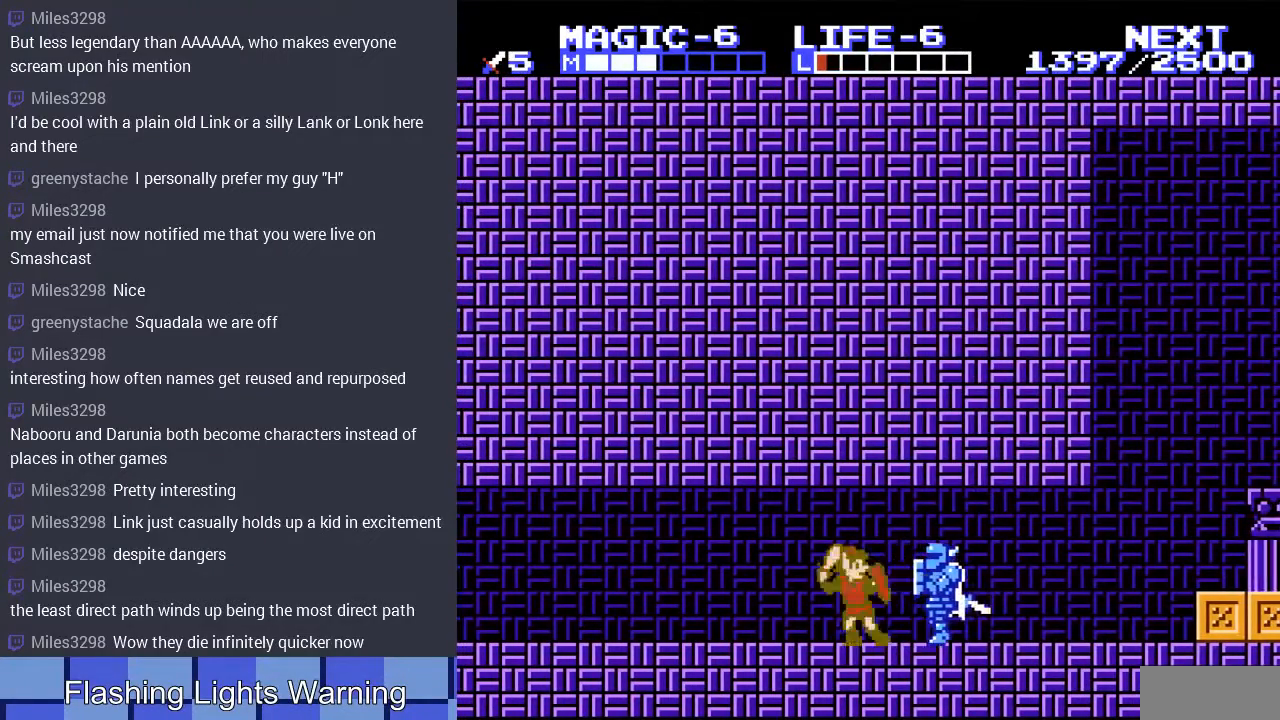
{"buttons": [], "events": [[33, "B", "down"], [67, "B", "up"], [100, "DPAD_DOWN", "down"], [167, "B", "down"], [267, "B", "up"], [333, "B", "down"], [400, "DPAD_DOWN", "up"], [433, "B", "up"]]}
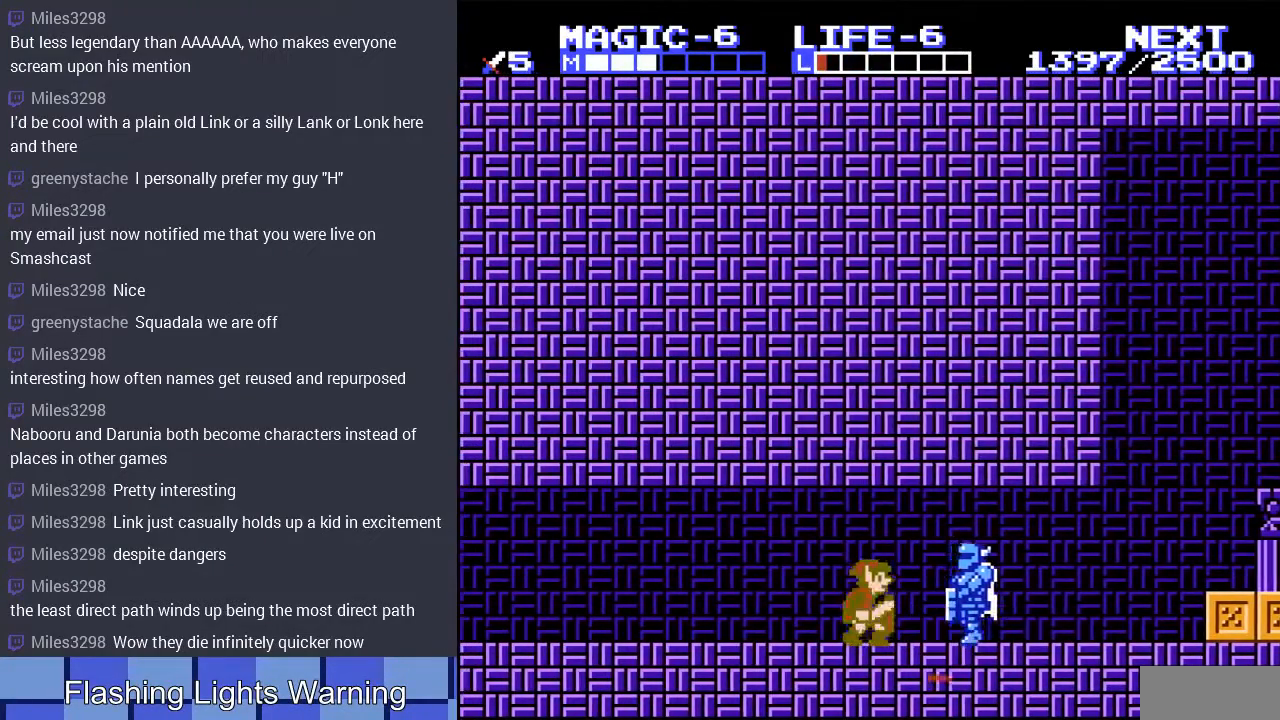
{"buttons": ["DPAD_DOWN"], "events": [[500, "DPAD_DOWN", "down"]]}
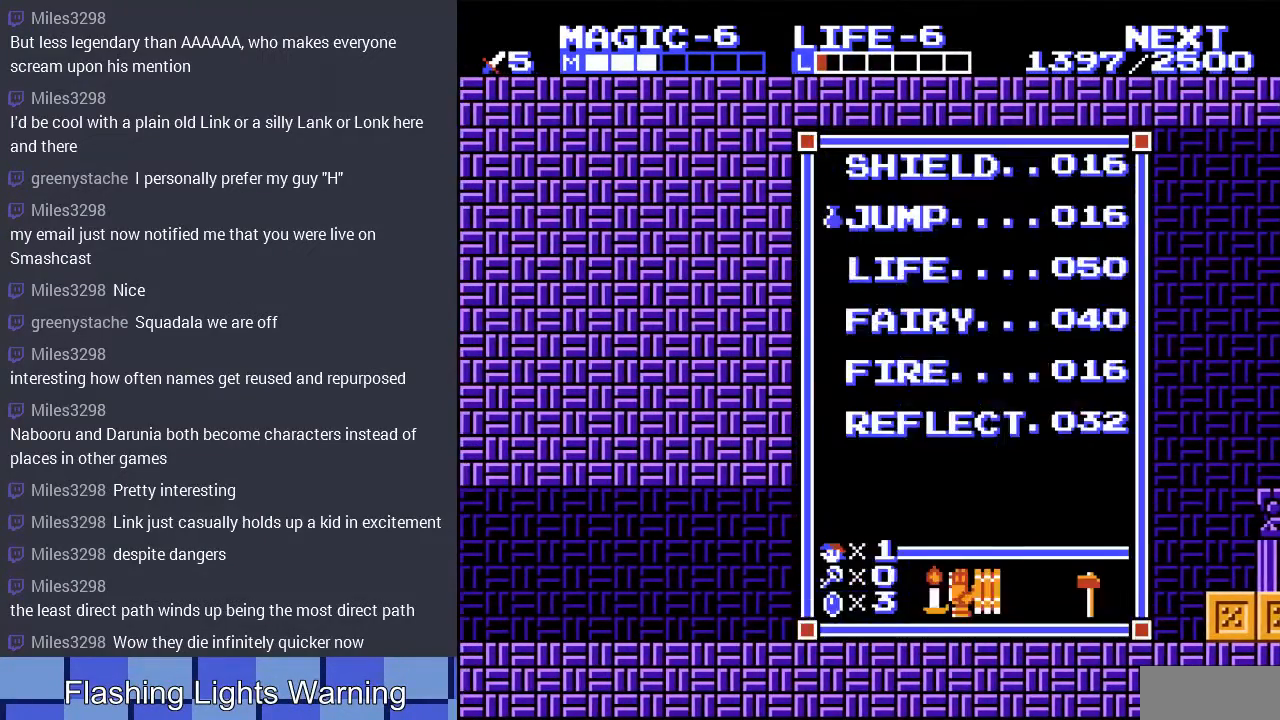
{"buttons": [], "events": [[100, "DPAD_DOWN", "up"], [167, "DPAD_DOWN", "down"], [267, "DPAD_DOWN", "up"]]}
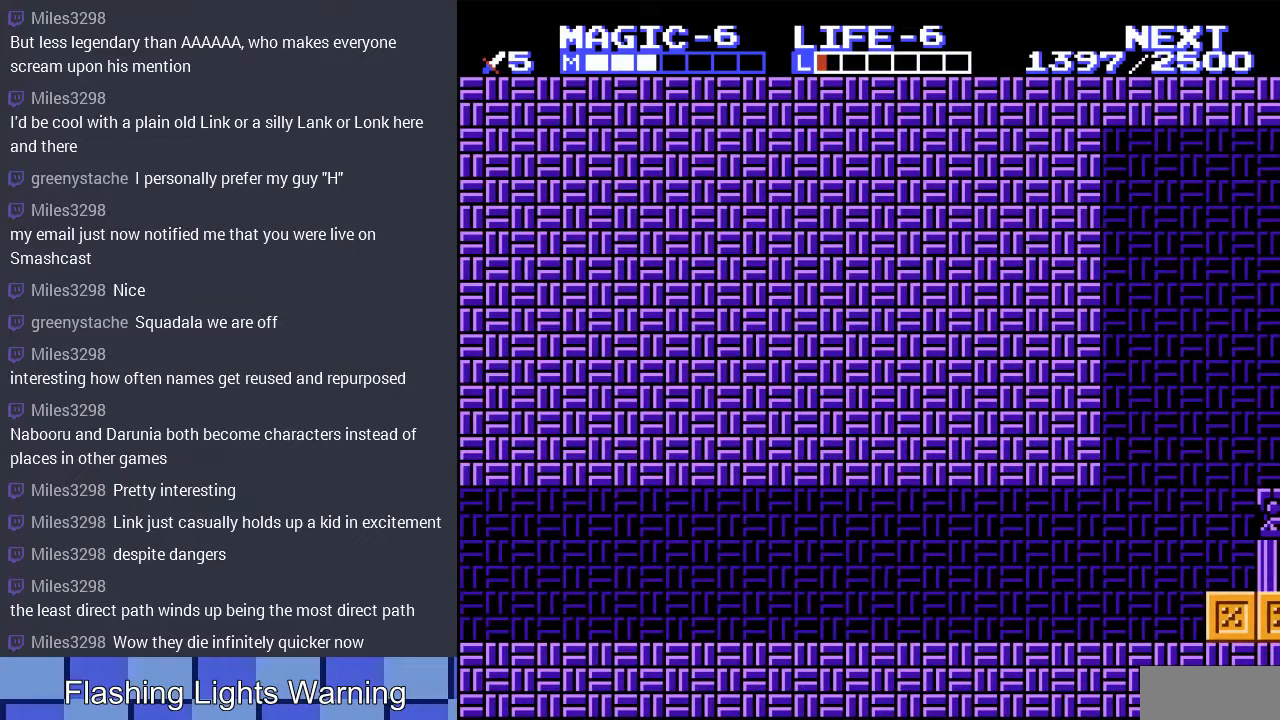
{"buttons": ["B", "DPAD_DOWN"], "events": [[33, "SELECT", "down"], [200, "SELECT", "up"], [433, "B", "down"], [433, "DPAD_DOWN", "down"]]}
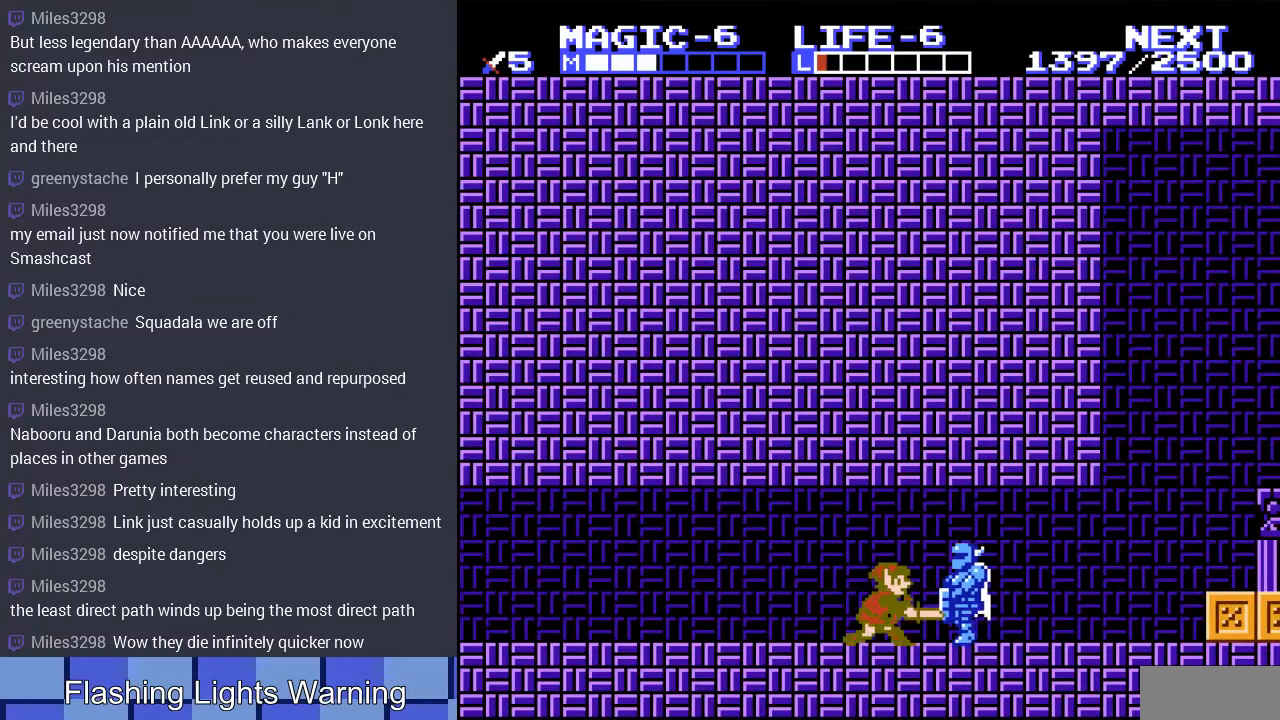
{"buttons": ["B", "DPAD_RIGHT"], "events": [[133, "B", "up"], [133, "DPAD_DOWN", "up"], [233, "DPAD_RIGHT", "down"], [467, "B", "down"]]}
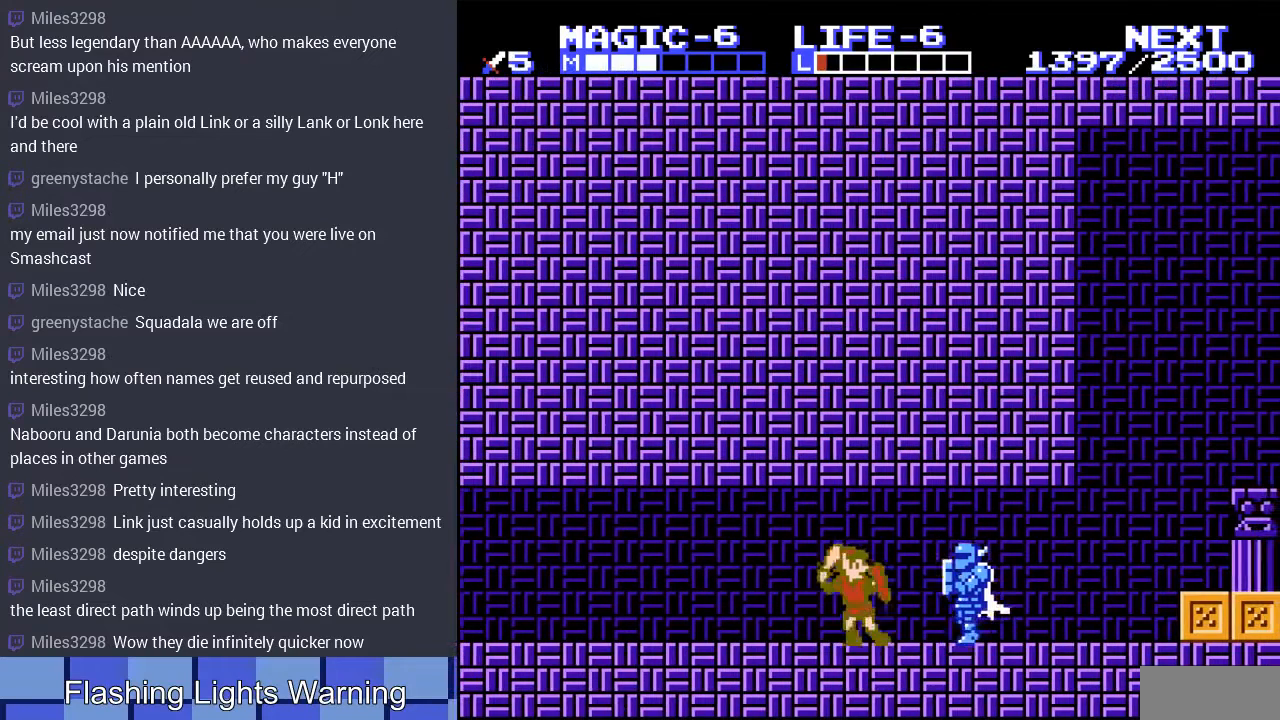
{"buttons": ["DPAD_DOWN", "DPAD_RIGHT"], "events": [[100, "DPAD_RIGHT", "up"], [133, "B", "up"], [433, "DPAD_RIGHT", "down"], [467, "DPAD_DOWN", "down"]]}
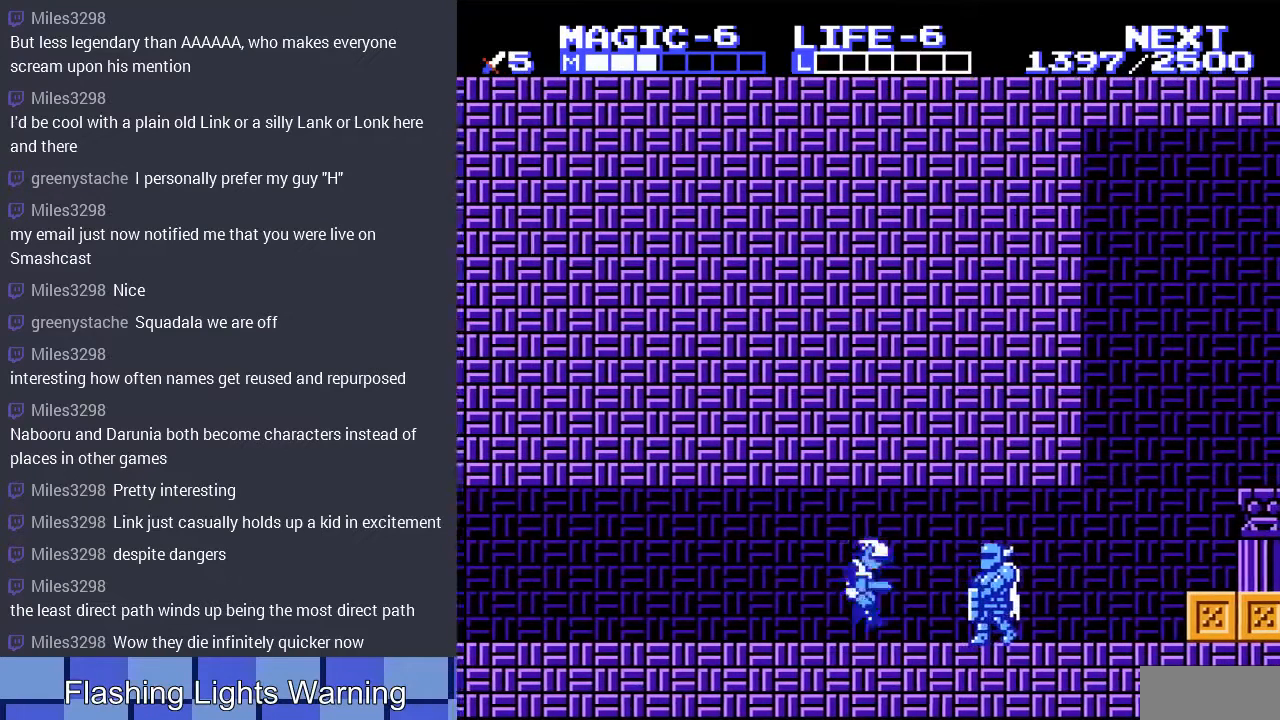
{"buttons": ["DPAD_RIGHT"], "events": [[267, "DPAD_DOWN", "up"], [300, "DPAD_RIGHT", "up"], [367, "DPAD_RIGHT", "down"]]}
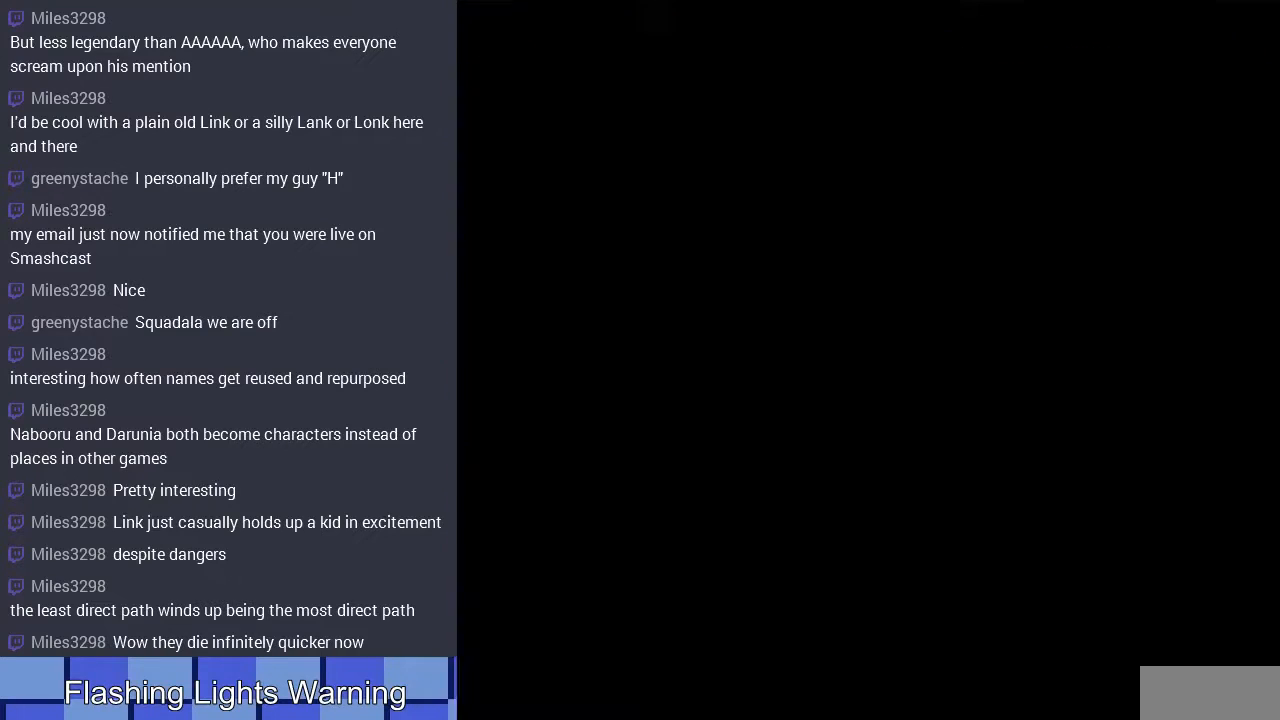
{"buttons": [], "events": [[300, "DPAD_RIGHT", "up"]]}
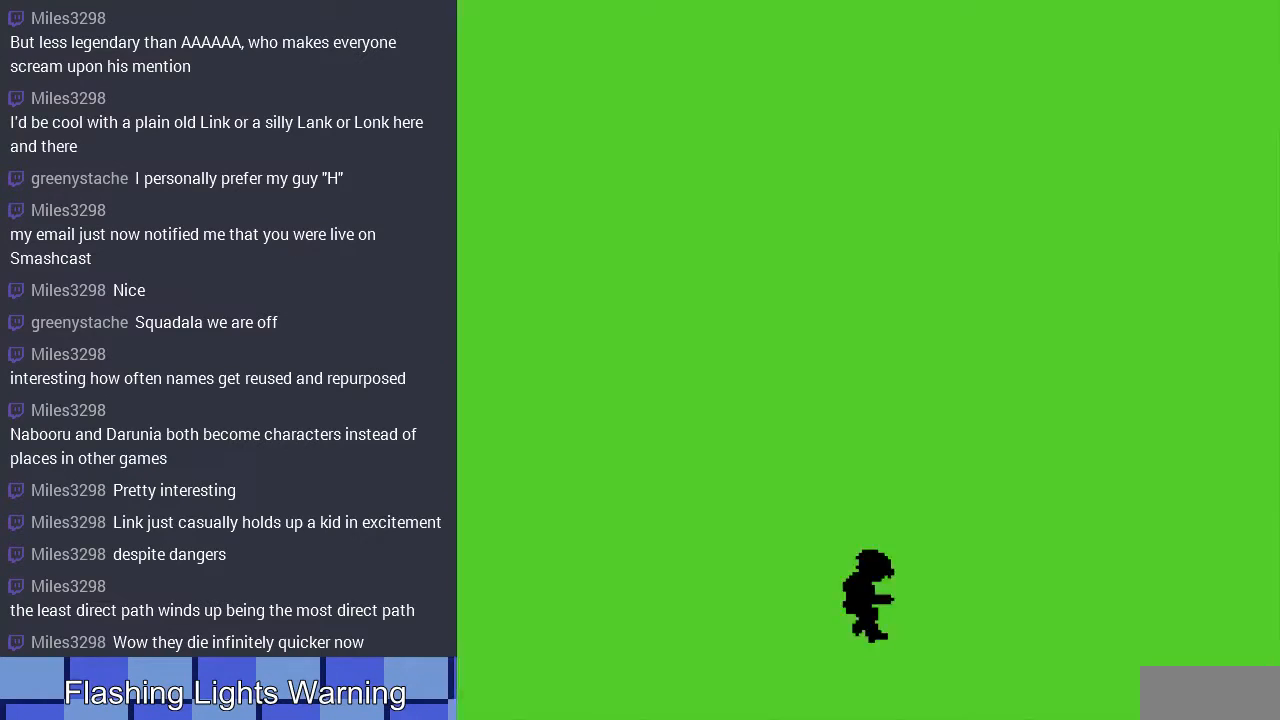
{"buttons": [], "events": []}
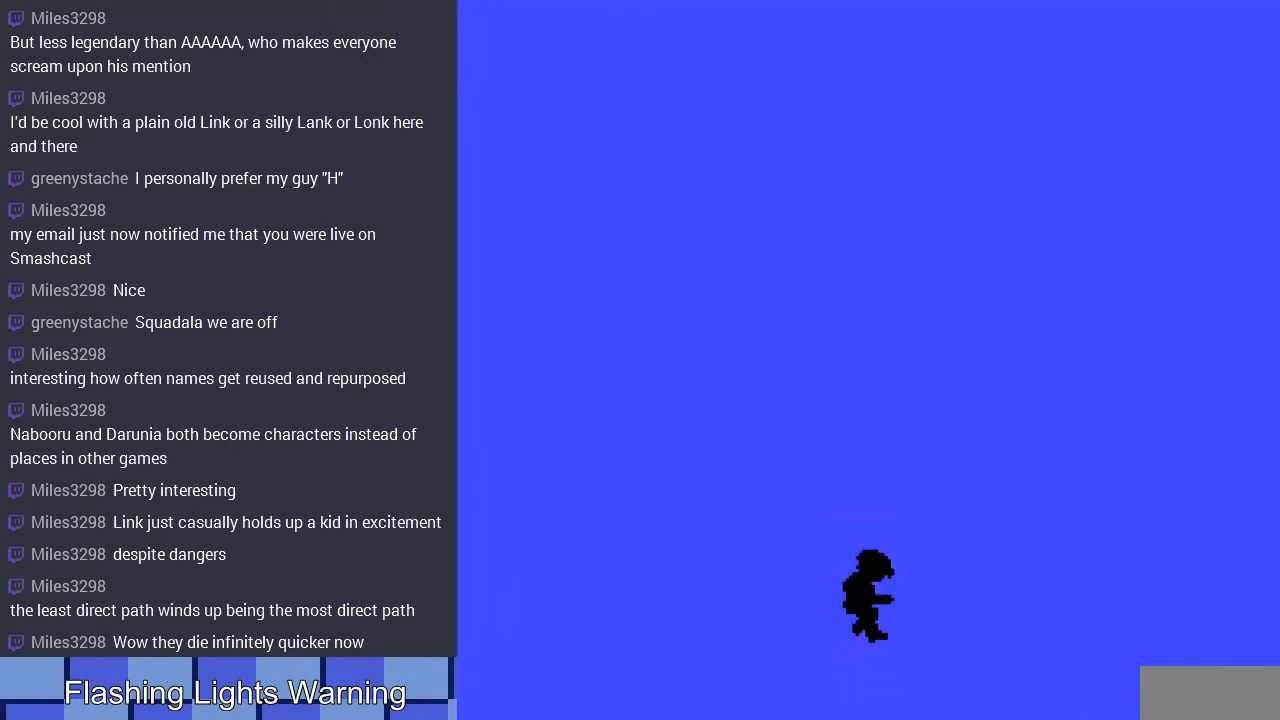
{"buttons": [], "events": []}
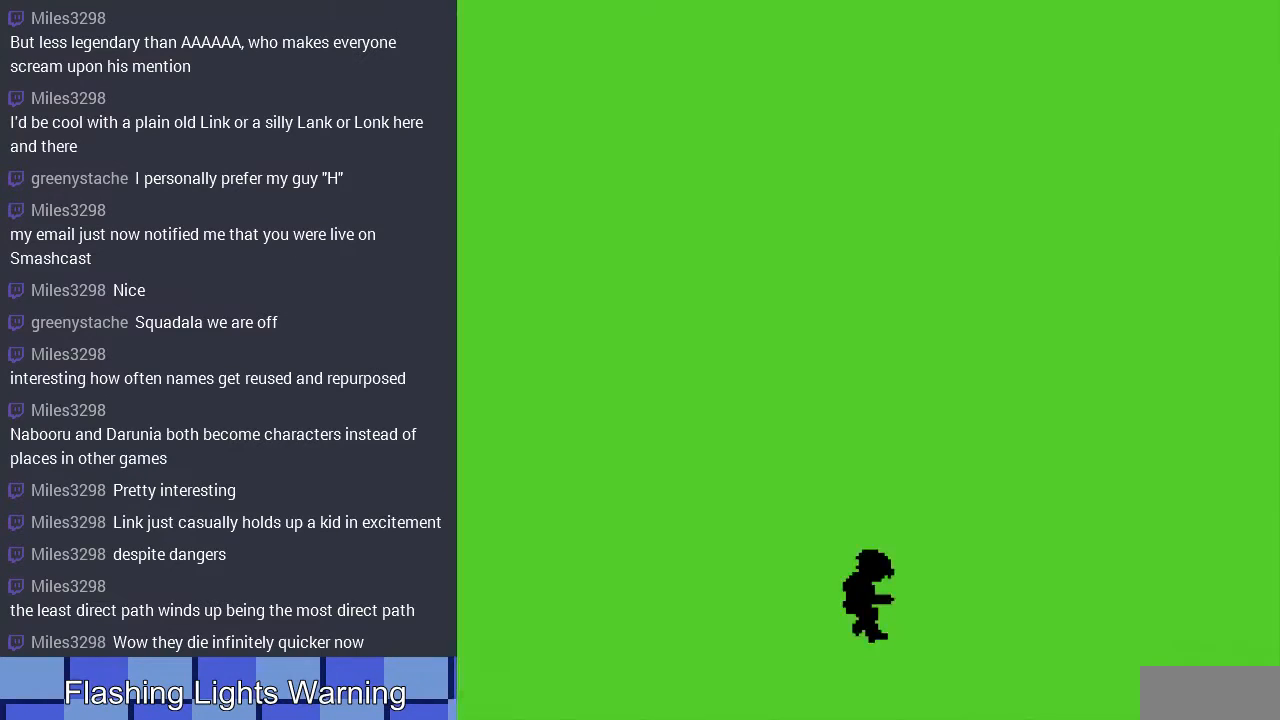
{"buttons": [], "events": []}
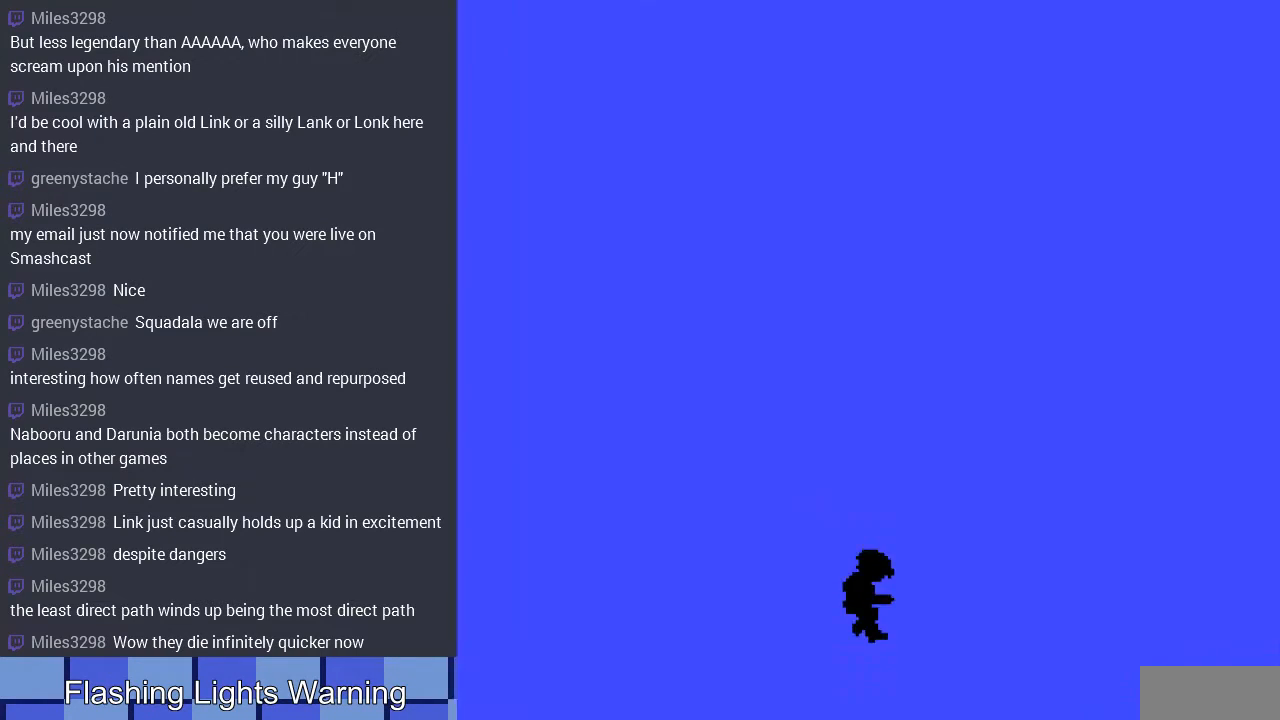
{"buttons": [], "events": []}